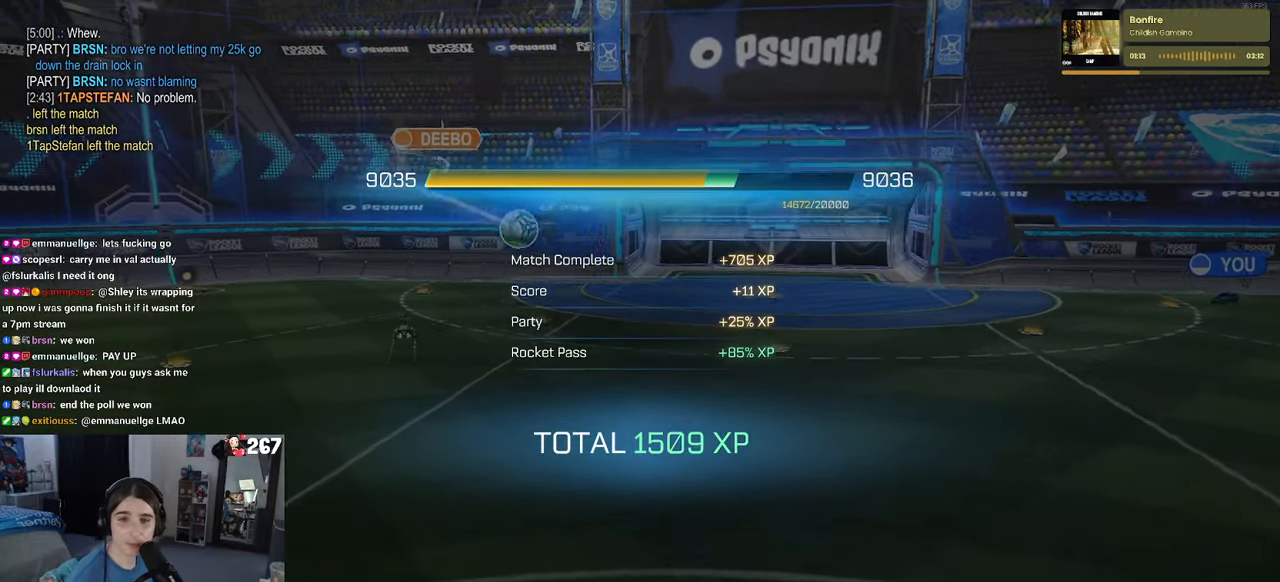
Gameplay with a controller (PlayStation layout); each line is a JSON object with the inputs held at the frame after it. "events" lists button and stick changes between this image and that frame as [ms after this image, input, new state], when the widget could be followed in between.
{"buttons": ["CROSS"], "left_stick": "center", "right_stick": "center", "events": [[400, "CROSS", "down"]]}
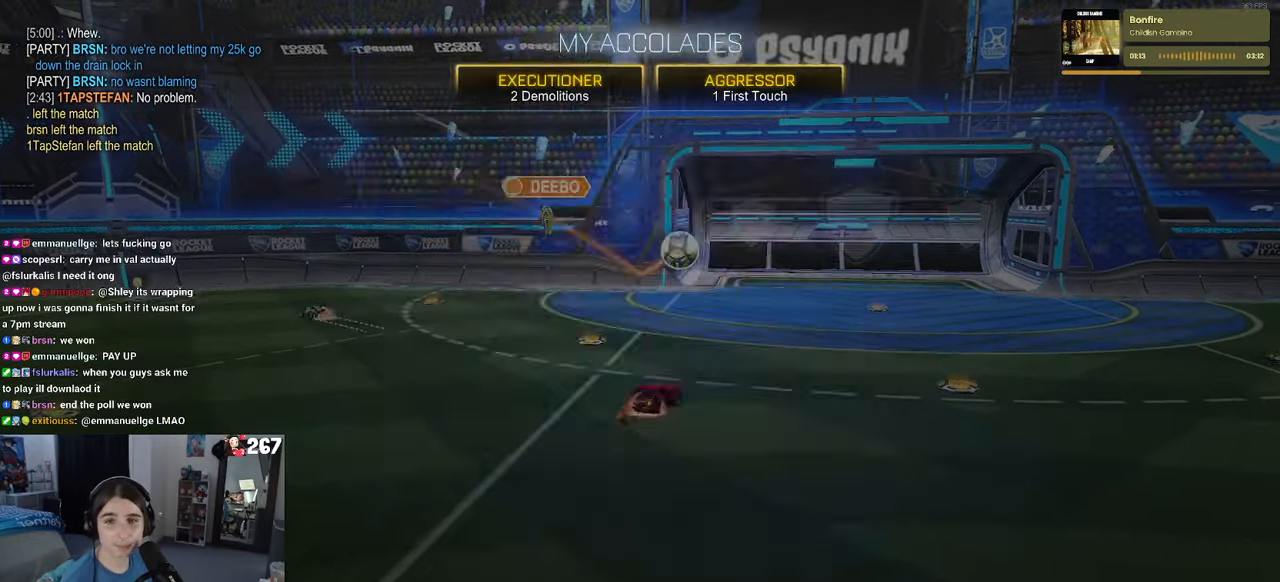
{"buttons": [], "left_stick": "center", "right_stick": "center", "events": [[17, "CROSS", "up"]]}
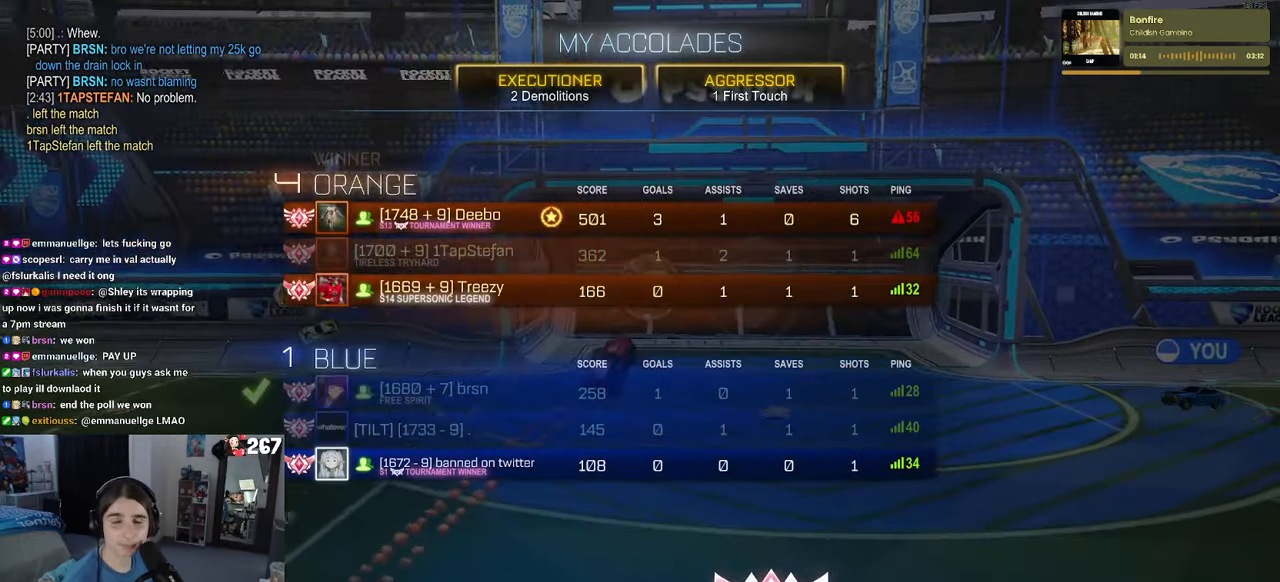
{"buttons": [], "left_stick": "center", "right_stick": "center", "events": []}
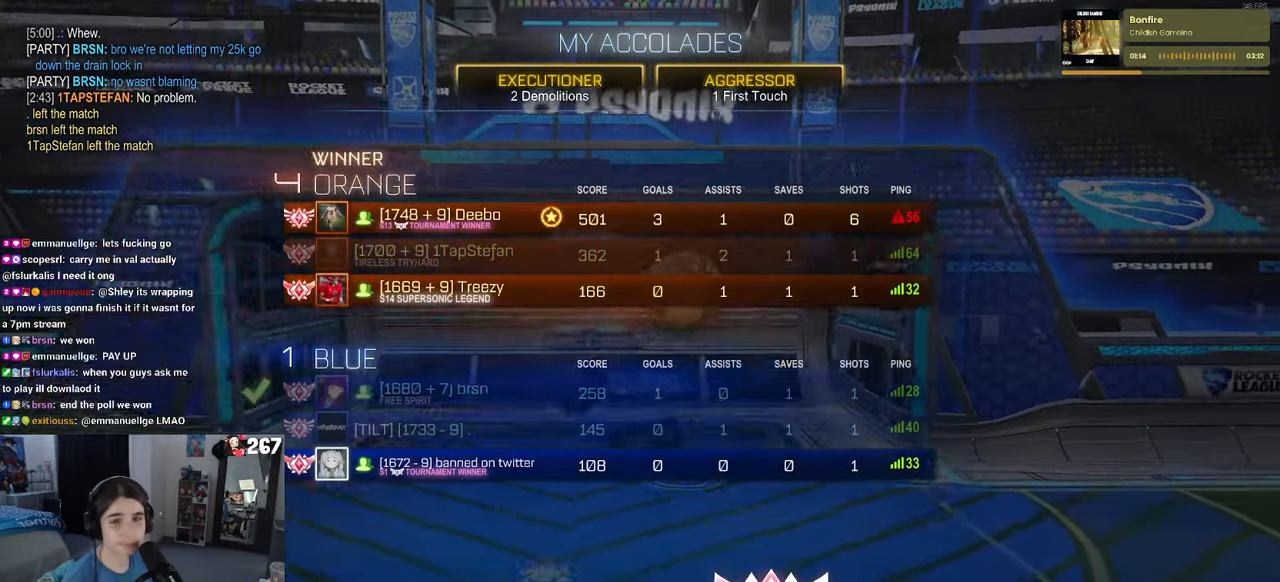
{"buttons": [], "left_stick": "center", "right_stick": "center", "events": []}
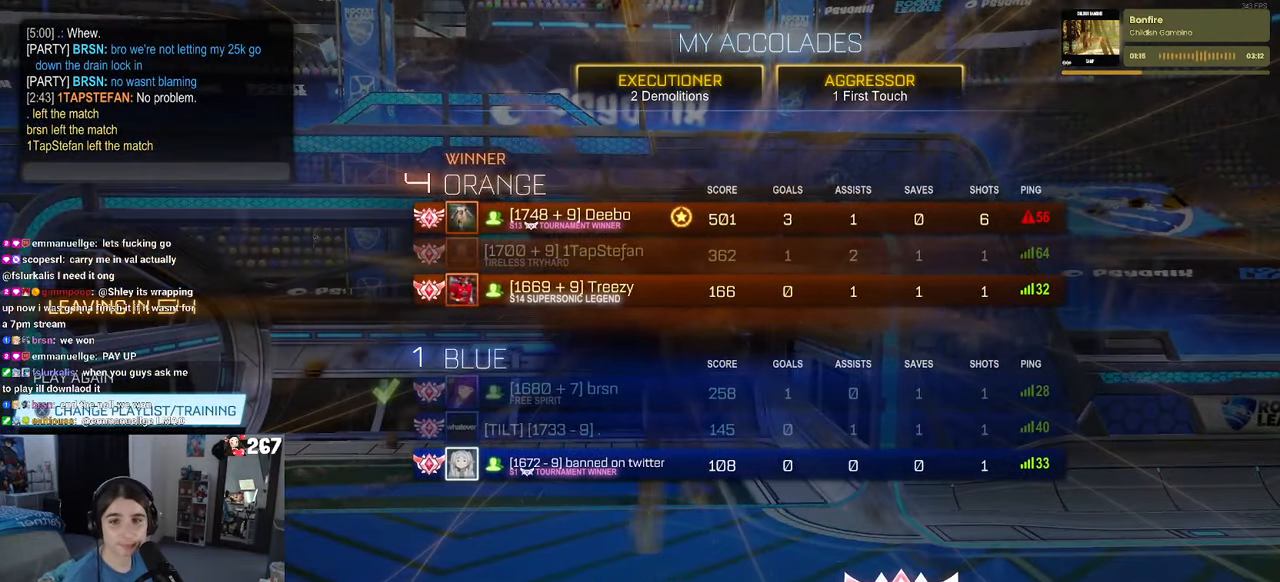
{"buttons": [], "left_stick": "center", "right_stick": "center", "events": []}
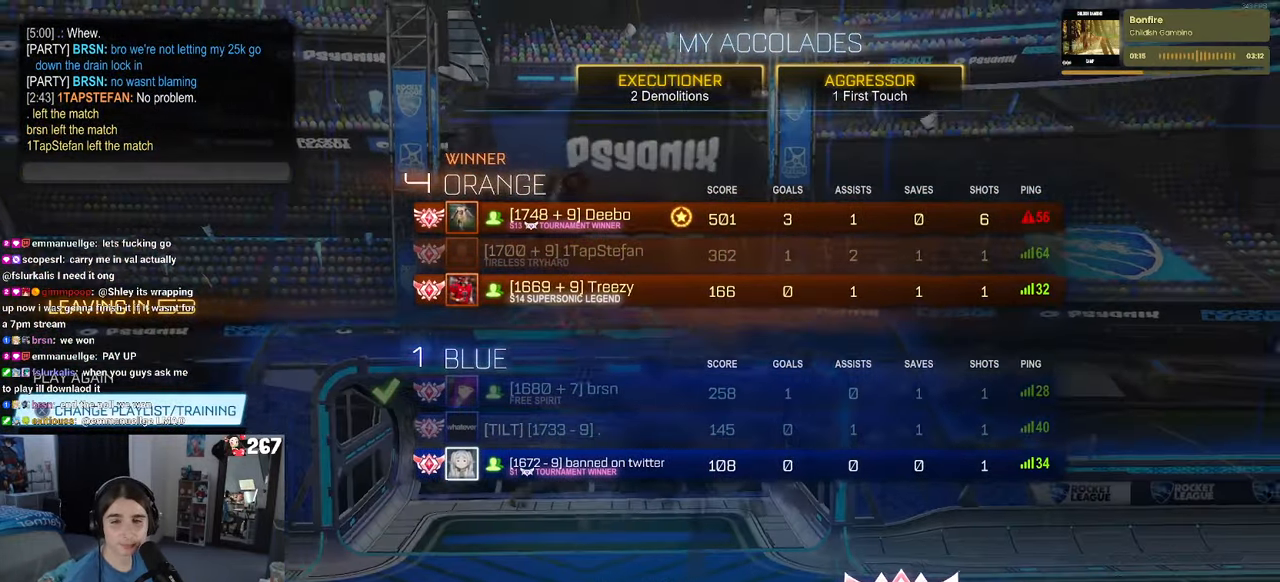
{"buttons": [], "left_stick": "center", "right_stick": "center", "events": [[350, "DPAD_DOWN", "down"], [450, "DPAD_DOWN", "up"]]}
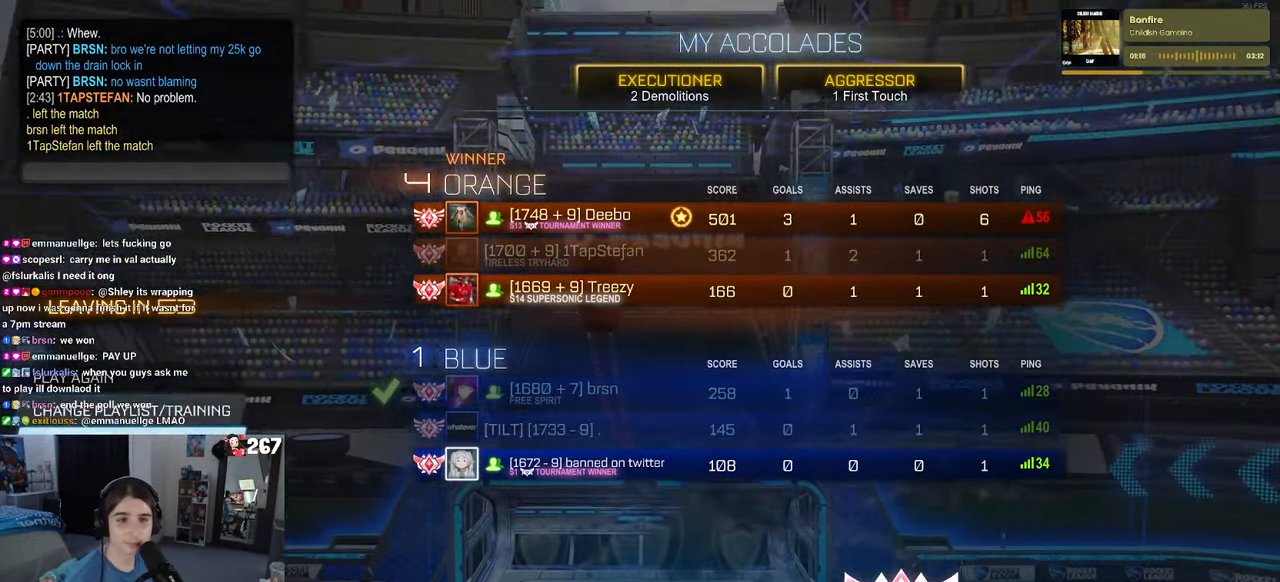
{"buttons": [], "left_stick": "center", "right_stick": "center", "events": [[134, "DPAD_UP", "down"], [217, "CROSS", "down"], [234, "DPAD_UP", "up"], [267, "CROSS", "up"]]}
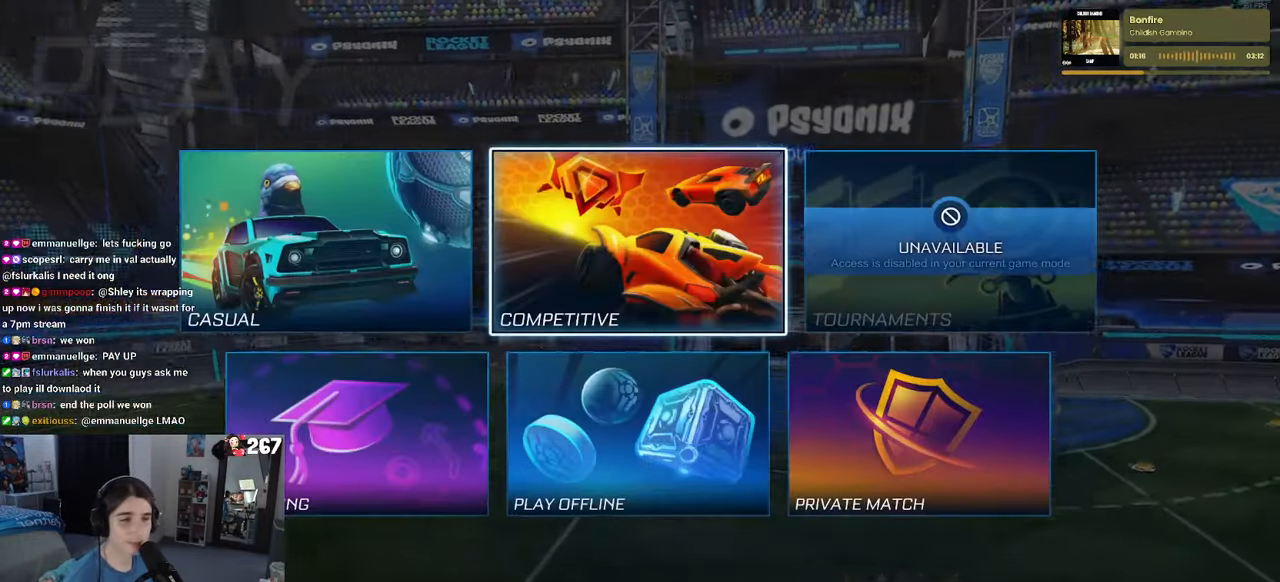
{"buttons": ["CROSS"], "left_stick": "center", "right_stick": "center", "events": [[134, "DPAD_DOWN", "down"], [200, "DPAD_DOWN", "up"], [317, "DPAD_LEFT", "down"], [434, "CROSS", "down"], [450, "DPAD_LEFT", "up"]]}
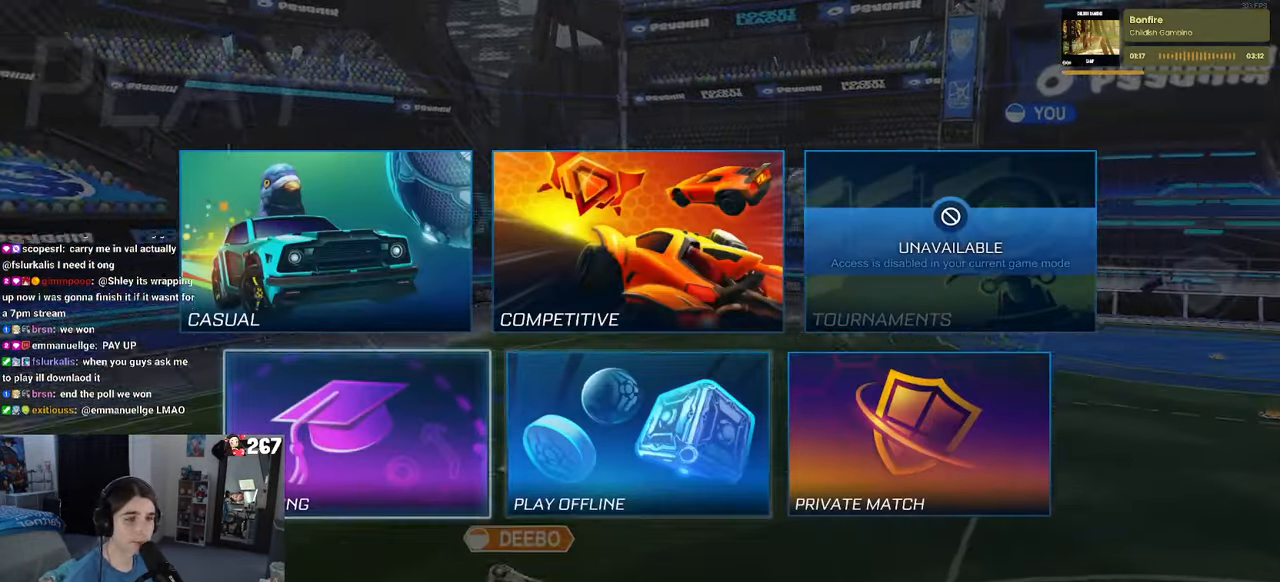
{"buttons": ["CROSS"], "left_stick": "center", "right_stick": "center", "events": [[50, "CROSS", "up"], [267, "CROSS", "down"], [384, "CROSS", "up"], [500, "CROSS", "down"]]}
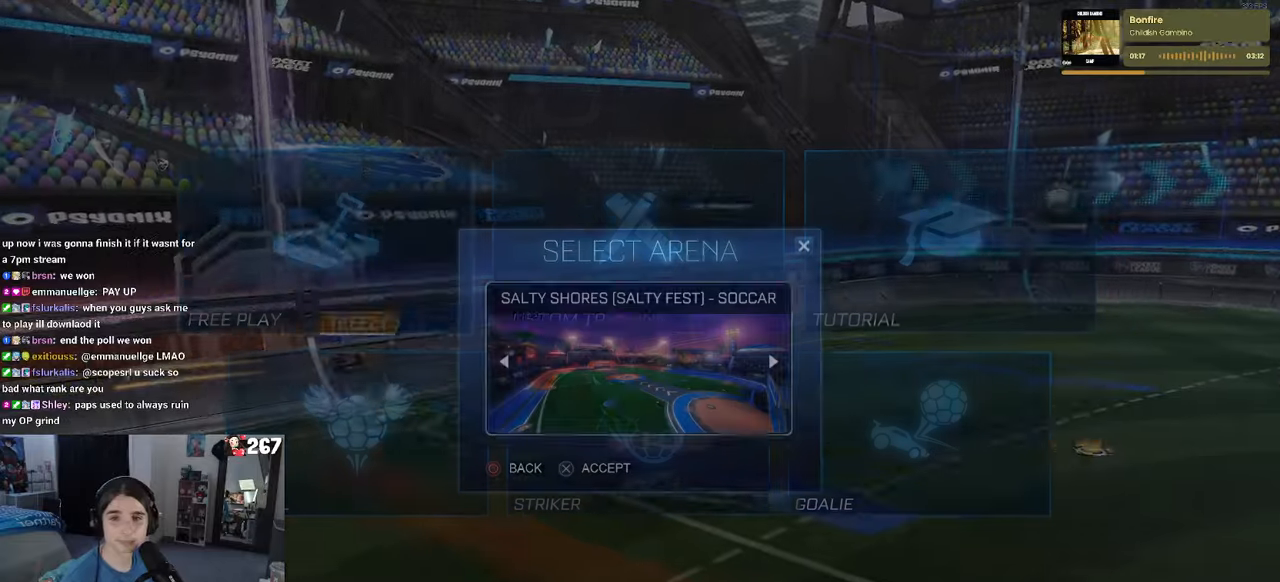
{"buttons": [], "left_stick": "center", "right_stick": "center", "events": [[100, "CROSS", "up"], [183, "CROSS", "down"], [300, "CROSS", "up"], [366, "CROSS", "down"], [450, "CROSS", "up"]]}
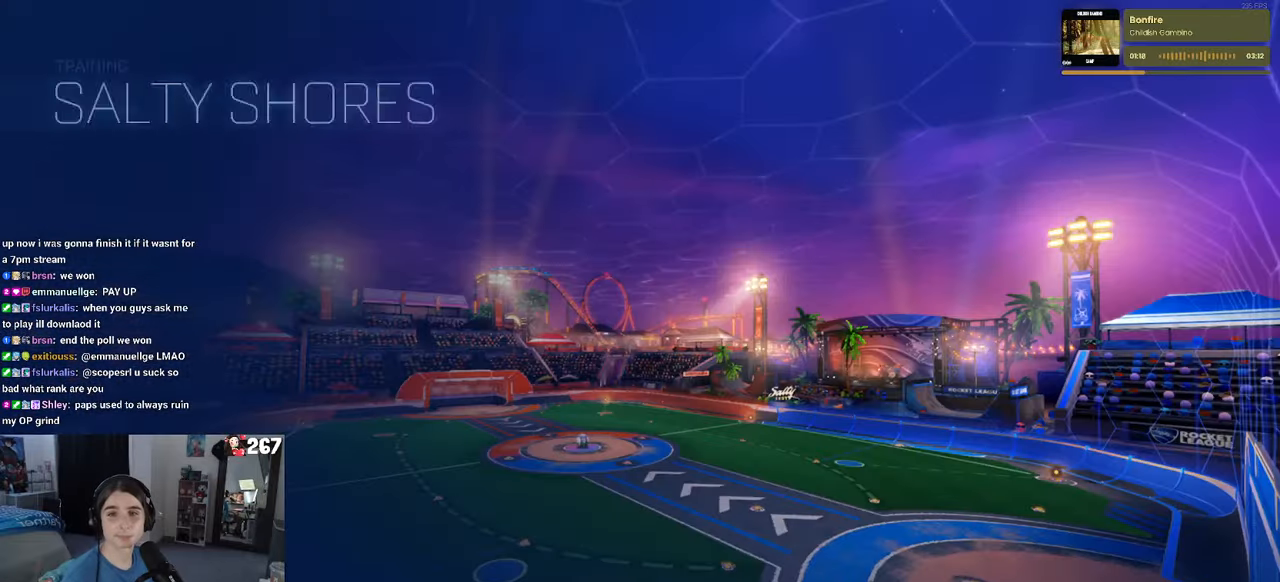
{"buttons": [], "left_stick": "center", "right_stick": "center", "events": []}
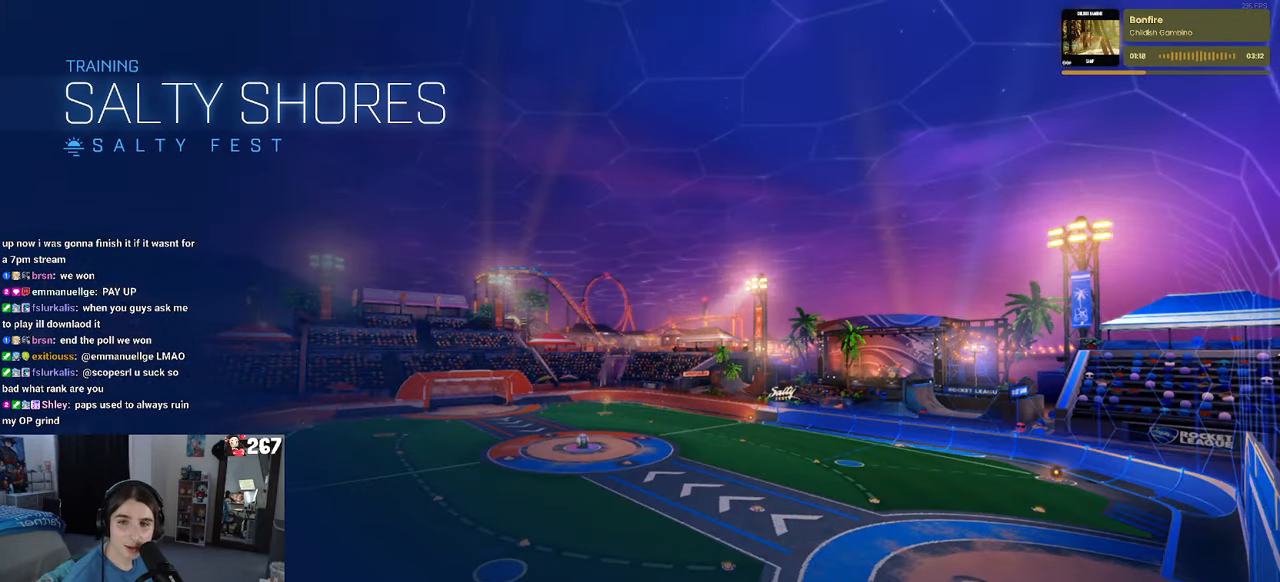
{"buttons": [], "left_stick": "center", "right_stick": "center", "events": []}
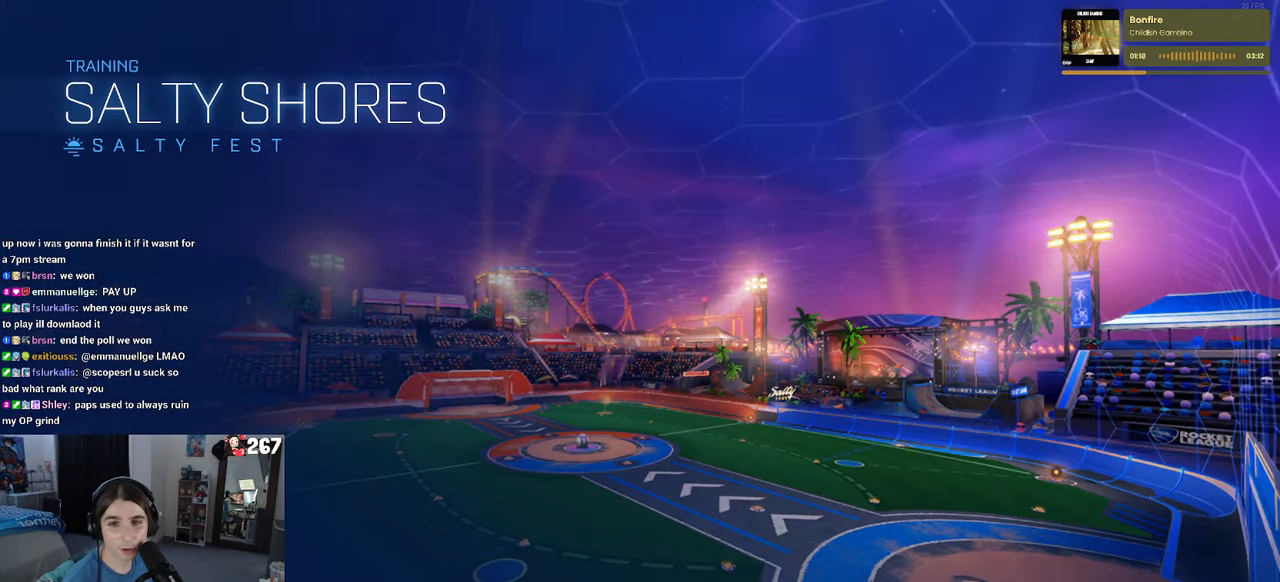
{"buttons": [], "left_stick": "center", "right_stick": "center", "events": []}
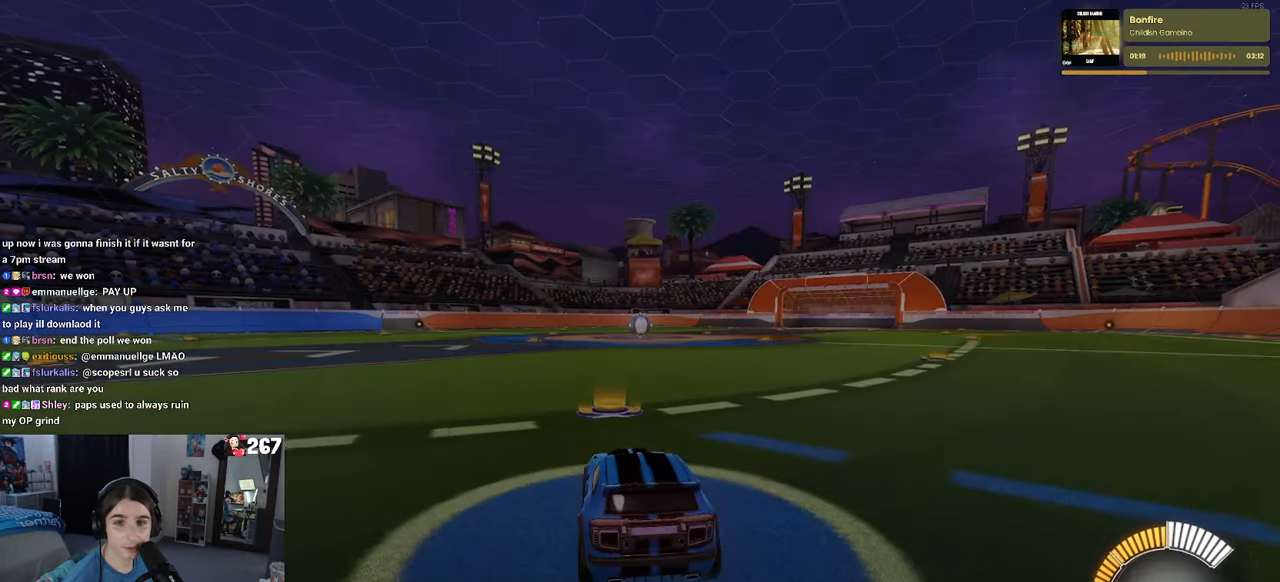
{"buttons": ["R2"], "left_stick": "center", "right_stick": "center", "events": [[183, "R2", "down"]]}
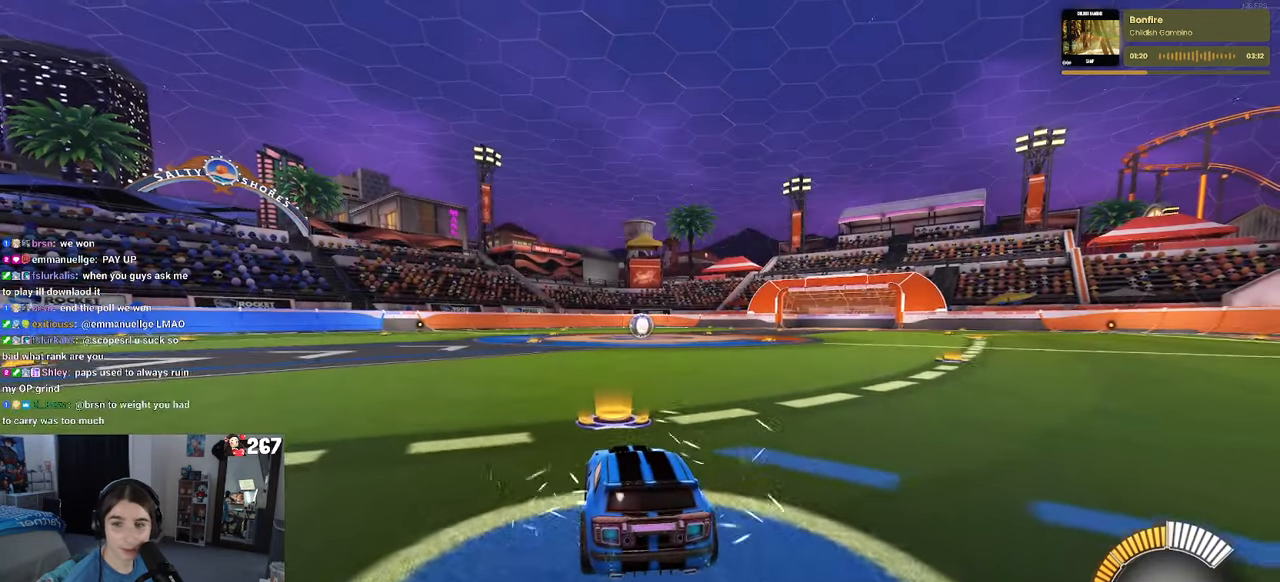
{"buttons": ["R2"], "left_stick": "left", "right_stick": "center", "events": [[416, "left_stick", "left"]]}
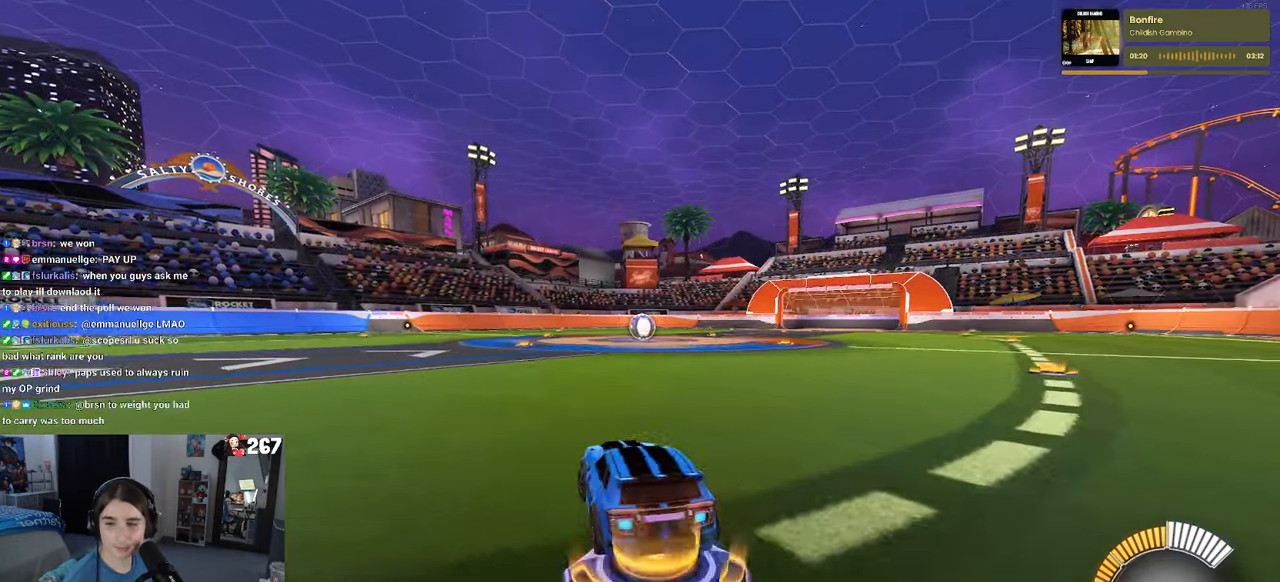
{"buttons": [], "left_stick": "center", "right_stick": "center", "events": [[66, "left_stick", "center"], [133, "R1", "down"], [133, "TRIANGLE", "down"], [250, "TRIANGLE", "up"], [300, "R1", "up"], [333, "DPAD_UP", "down"], [400, "DPAD_UP", "up"], [466, "R2", "up"]]}
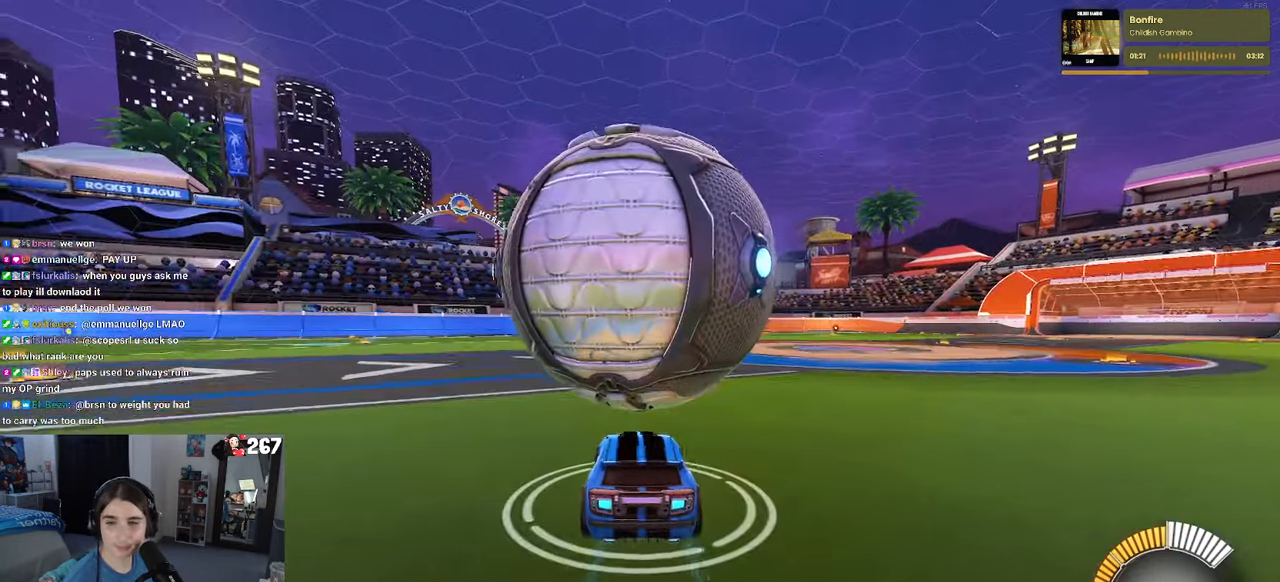
{"buttons": ["R2"], "left_stick": "left", "right_stick": "center", "events": [[100, "left_stick", "right"], [200, "R2", "down"], [266, "left_stick", "center"], [416, "left_stick", "left"]]}
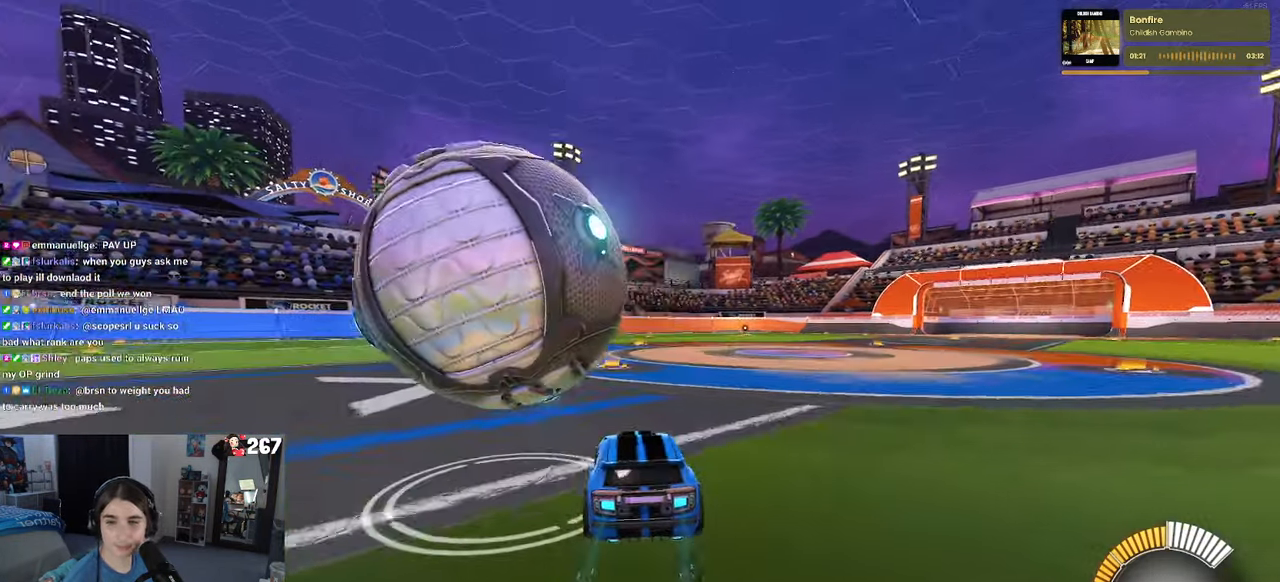
{"buttons": ["R2"], "left_stick": "left", "right_stick": "center", "events": [[83, "R1", "down"], [100, "left_stick", "center"], [250, "R1", "up"], [250, "left_stick", "left"]]}
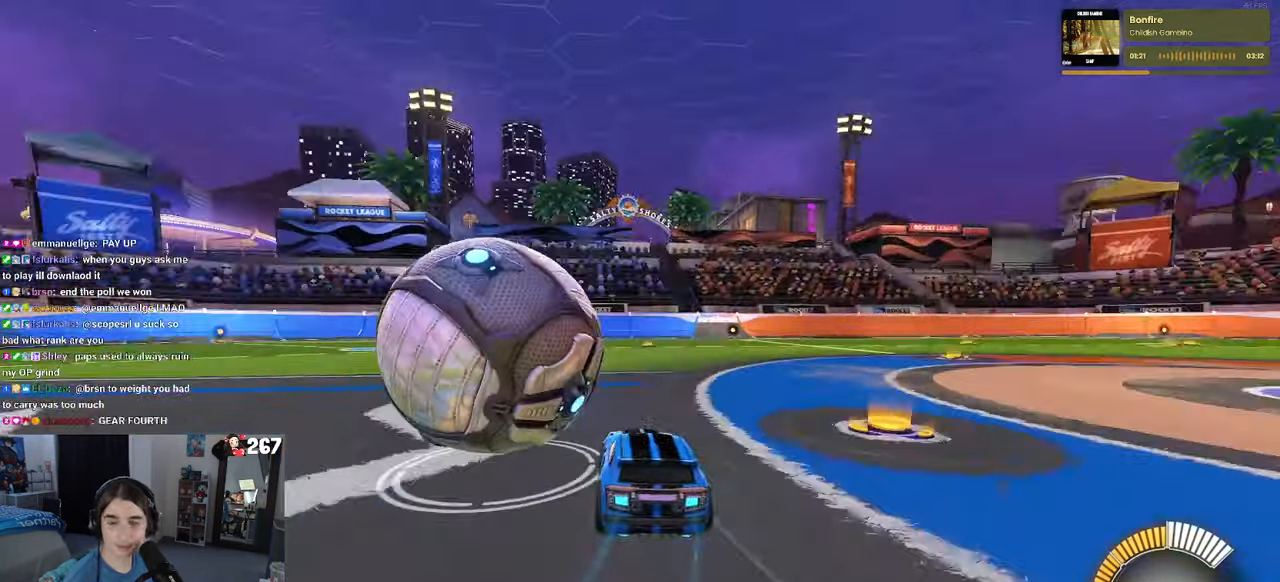
{"buttons": ["R2"], "left_stick": "center", "right_stick": "center", "events": [[83, "R2", "up"], [100, "left_stick", "down-left"], [300, "left_stick", "right"], [350, "R2", "down"], [450, "left_stick", "center"]]}
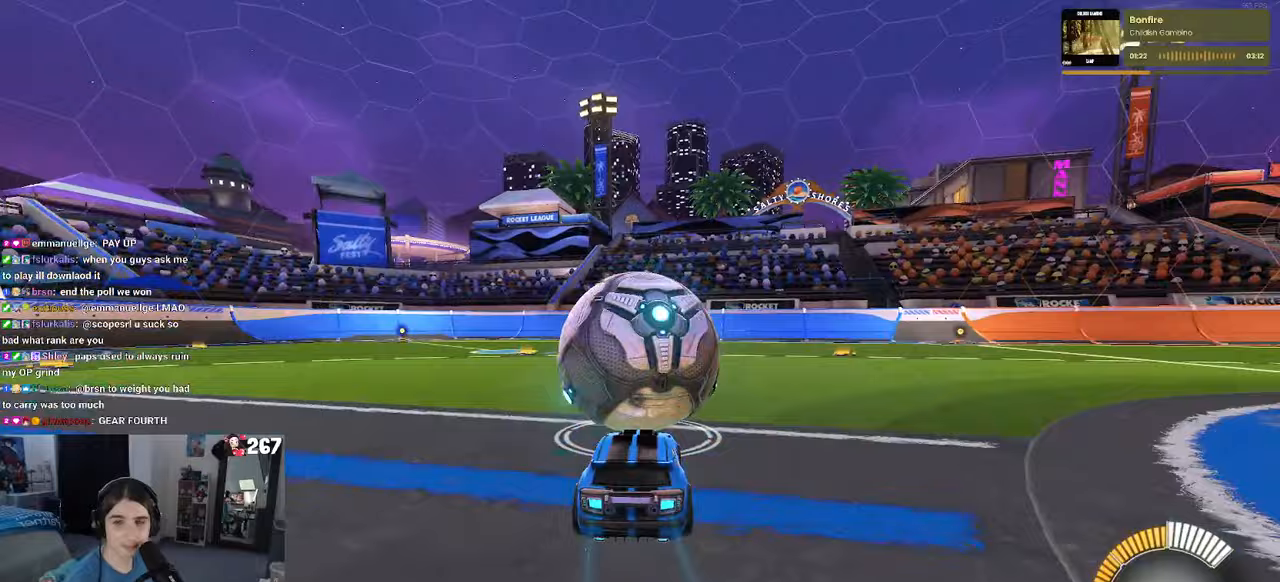
{"buttons": ["R1", "R2"], "left_stick": "right", "right_stick": "center", "events": [[100, "R1", "down"], [383, "TRIANGLE", "down"], [417, "left_stick", "right"], [483, "TRIANGLE", "up"]]}
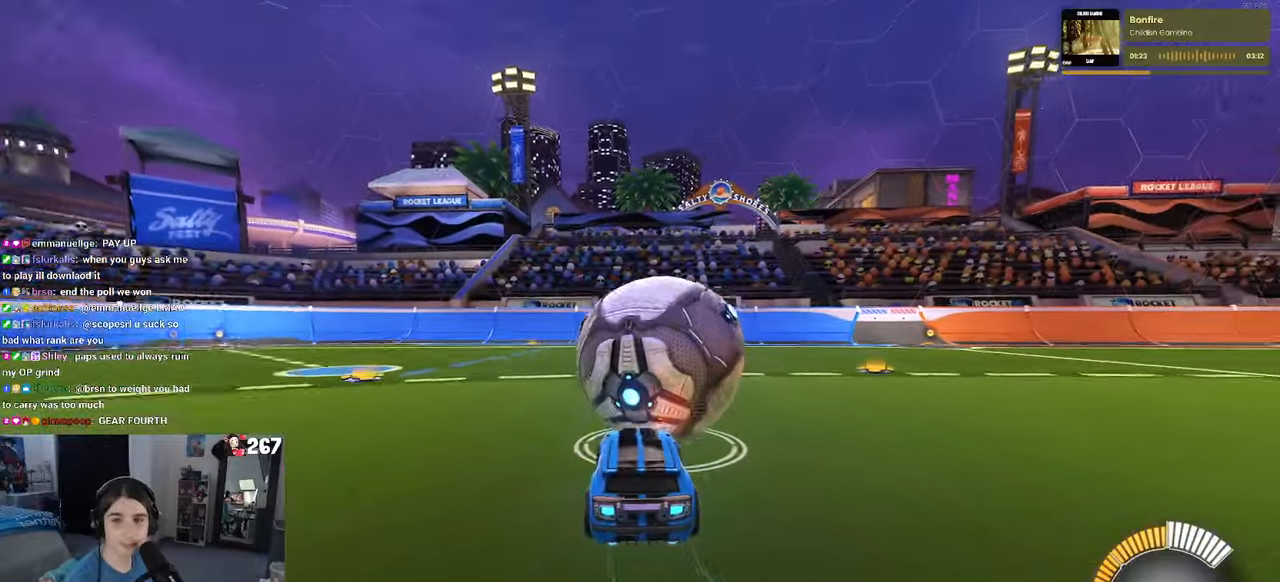
{"buttons": ["R2"], "left_stick": "center", "right_stick": "center", "events": [[50, "left_stick", "center"], [83, "R1", "up"], [217, "left_stick", "left"], [367, "left_stick", "center"], [383, "R2", "up"], [483, "R2", "down"]]}
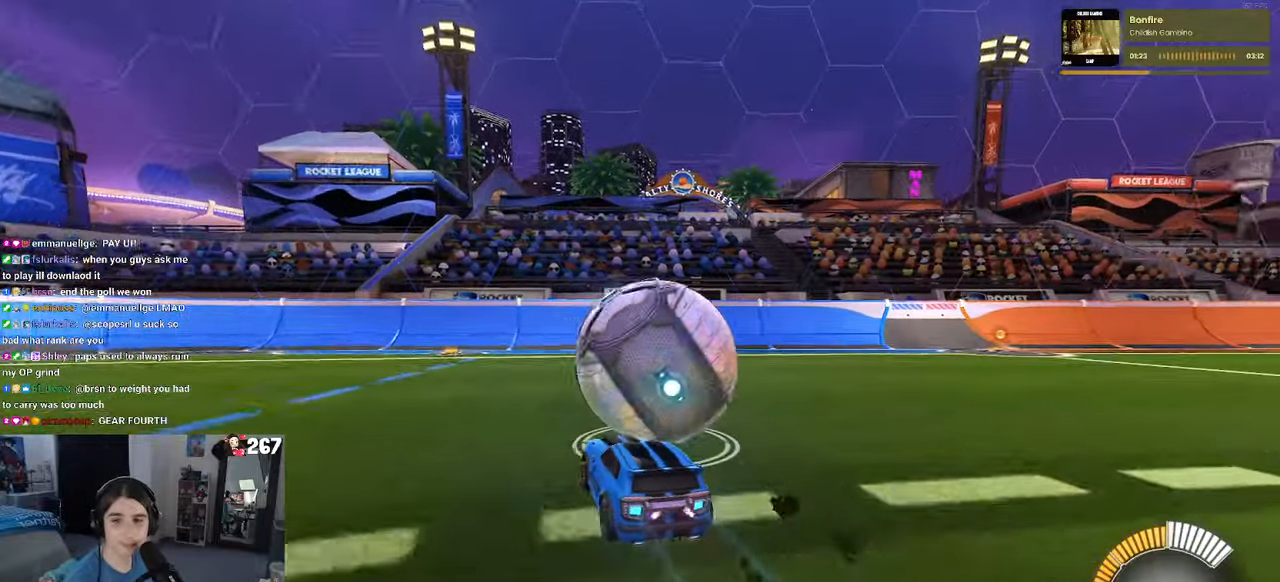
{"buttons": ["L2"], "left_stick": "right", "right_stick": "center", "events": [[317, "left_stick", "left"], [400, "R2", "up"], [450, "left_stick", "center"], [467, "L2", "down"], [500, "left_stick", "right"]]}
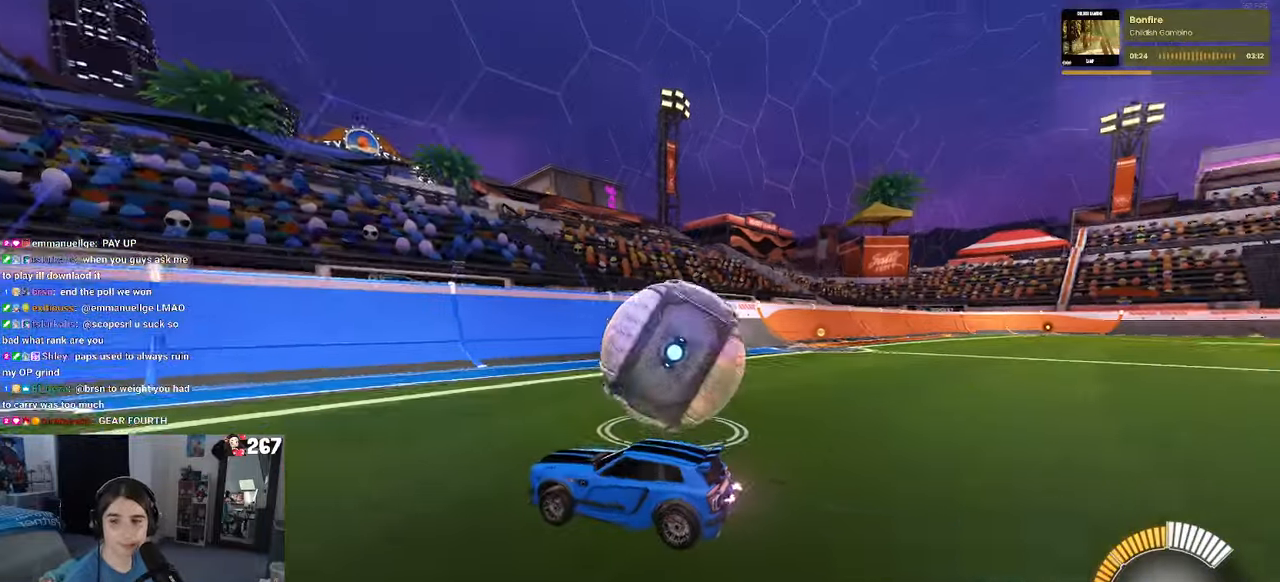
{"buttons": ["R1", "R2"], "left_stick": "center", "right_stick": "center", "events": [[33, "R2", "down"], [183, "L2", "up"], [333, "left_stick", "center"], [500, "R1", "down"]]}
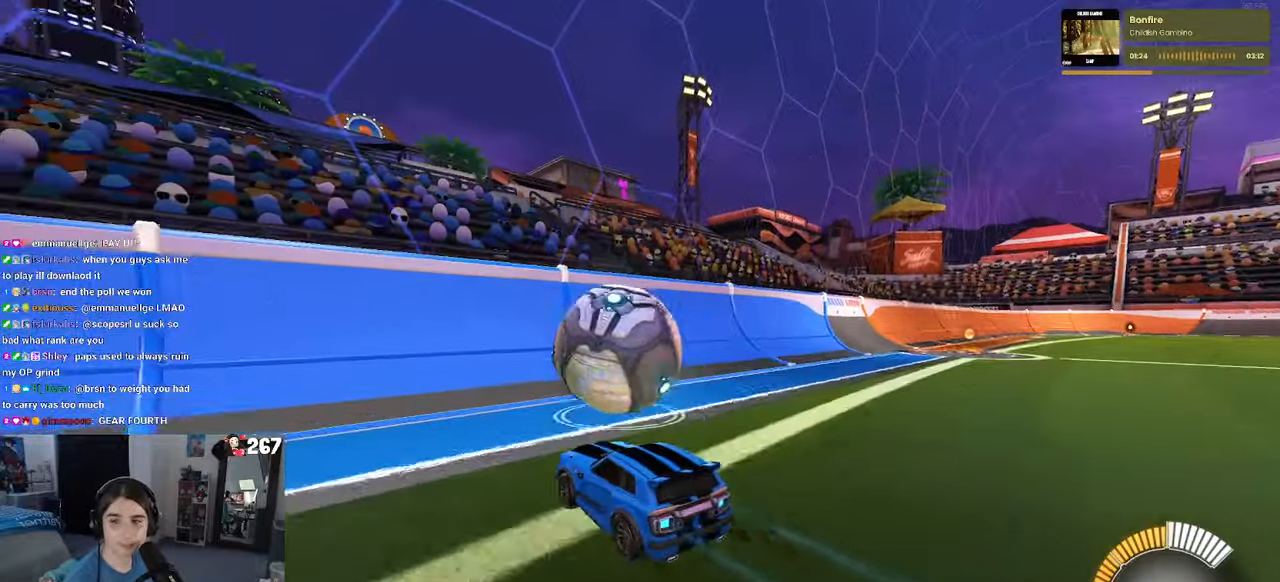
{"buttons": ["R2"], "left_stick": "right", "right_stick": "center", "events": [[417, "left_stick", "right"], [450, "R1", "up"]]}
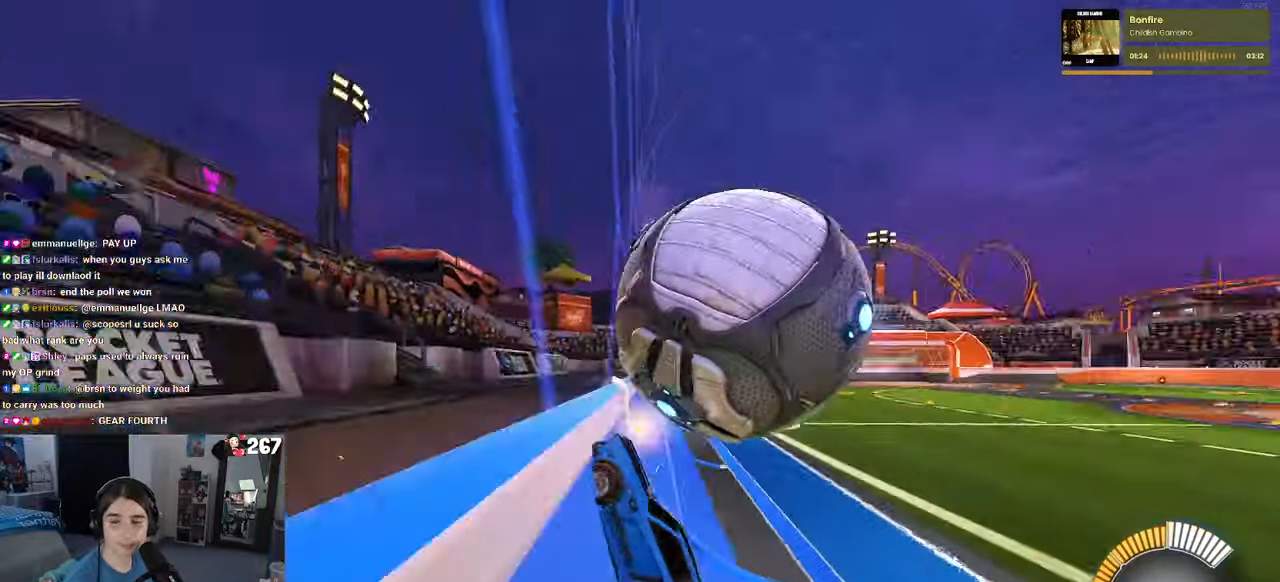
{"buttons": ["R2"], "left_stick": "center", "right_stick": "center", "events": [[67, "left_stick", "center"], [167, "L2", "down"], [217, "left_stick", "right"], [300, "left_stick", "center"], [350, "L2", "up"]]}
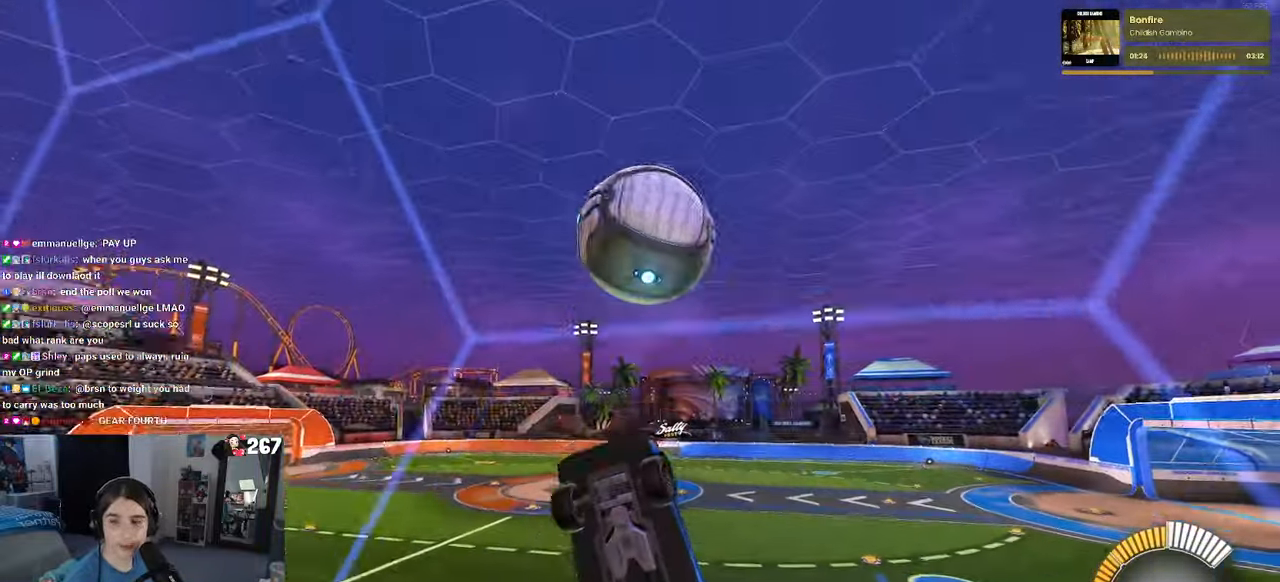
{"buttons": ["L1", "R2"], "left_stick": "right", "right_stick": "center", "events": [[283, "CROSS", "down"], [317, "left_stick", "right"], [333, "L1", "down"], [467, "CROSS", "up"]]}